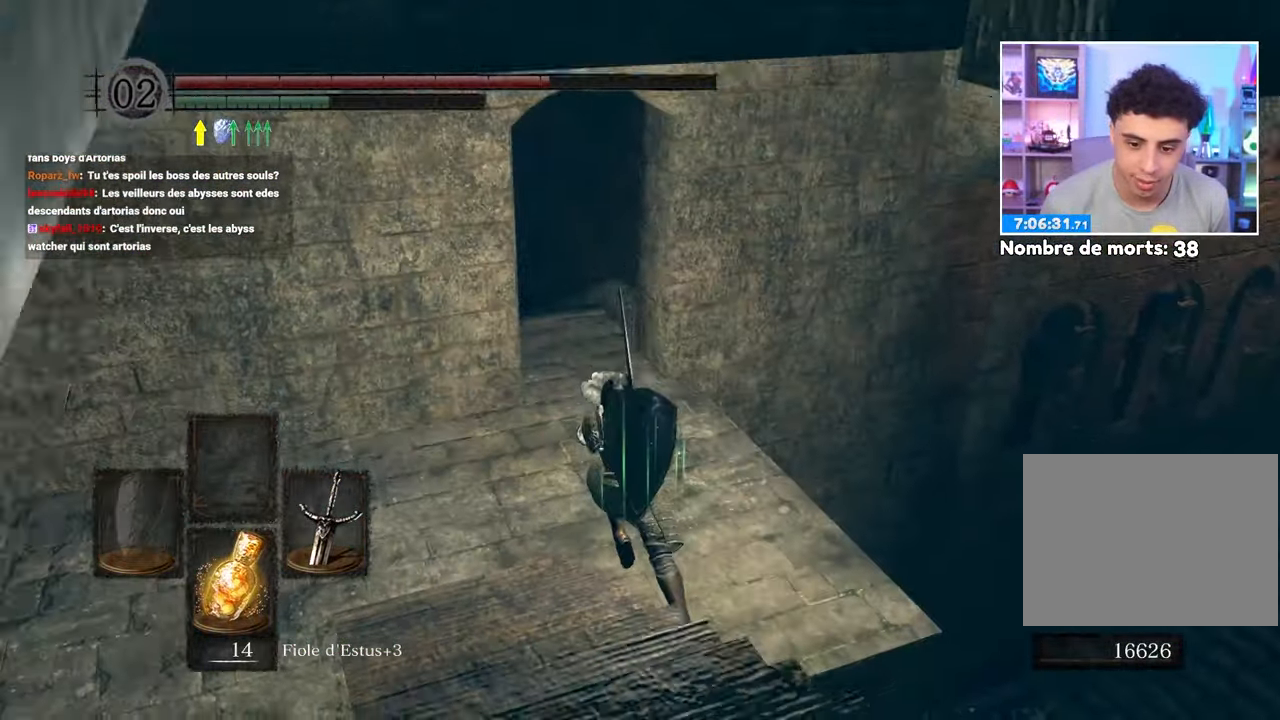
Gameplay with a controller (Xbox layout); each line is a JSON object with the inputs held at the frame after it (dt_ms = milliseconds from this image to that frame). "events" lists button and stick changes between this image and that frame as [ms after this image, input, new state], when the widget could be followed in between. Not read: L3 R3.
{"dt_ms": 1000, "buttons": ["B"], "left_stick": "up", "right_stick": "center"}
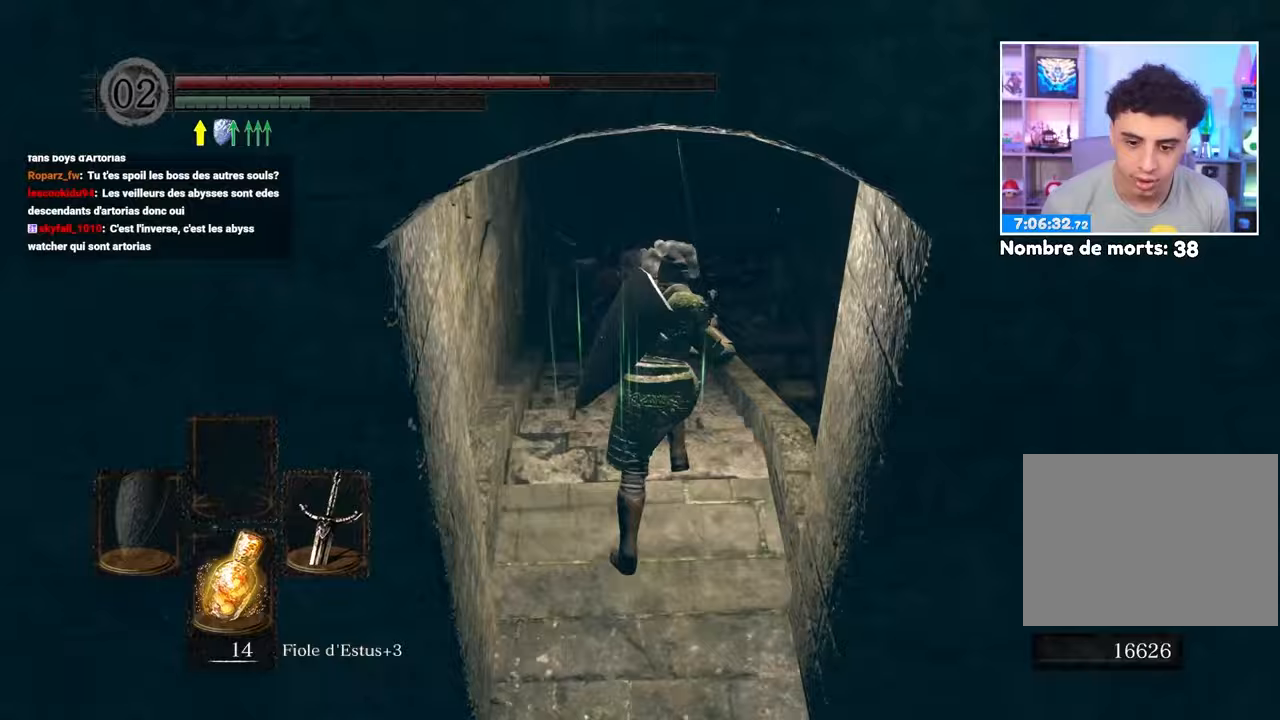
{"dt_ms": 500, "buttons": ["B"], "left_stick": "up", "right_stick": "down", "events": [[300, "right_stick", "down-right"], [383, "right_stick", "down"]]}
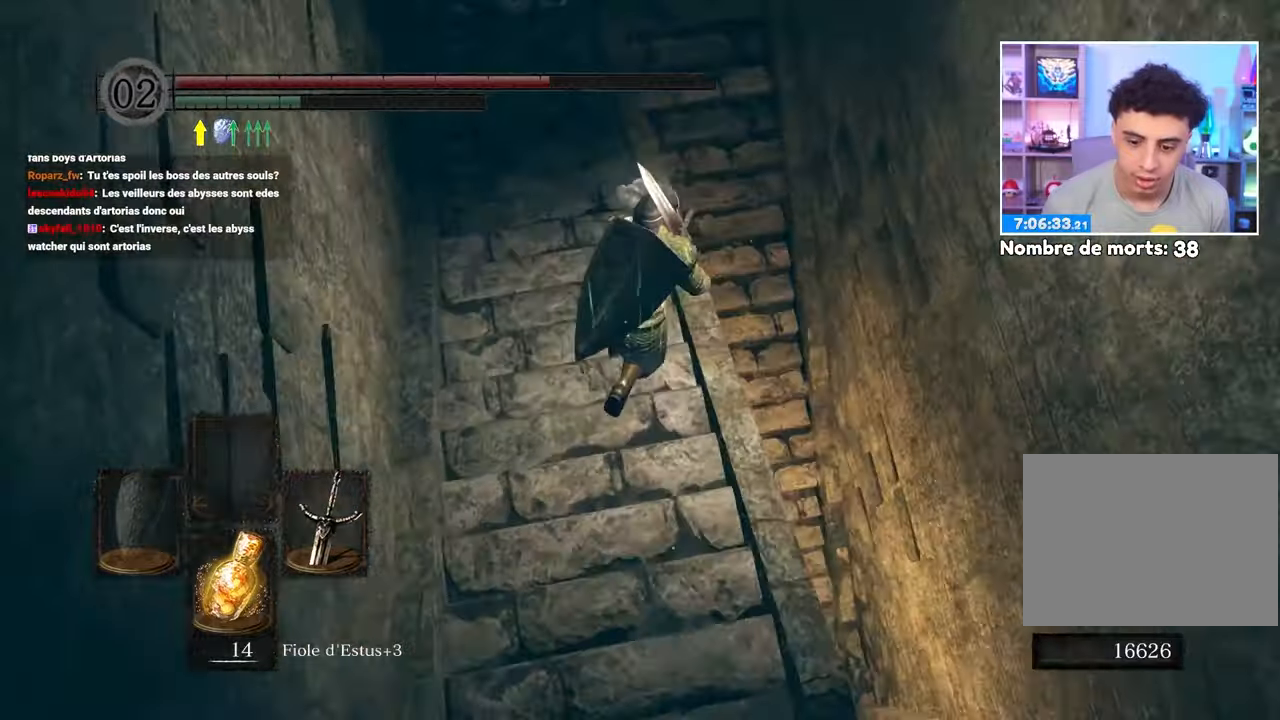
{"dt_ms": 500, "buttons": ["B"], "left_stick": "right", "right_stick": "down-left", "events": [[83, "left_stick", "up-right"], [150, "right_stick", "down-left"], [450, "left_stick", "right"]]}
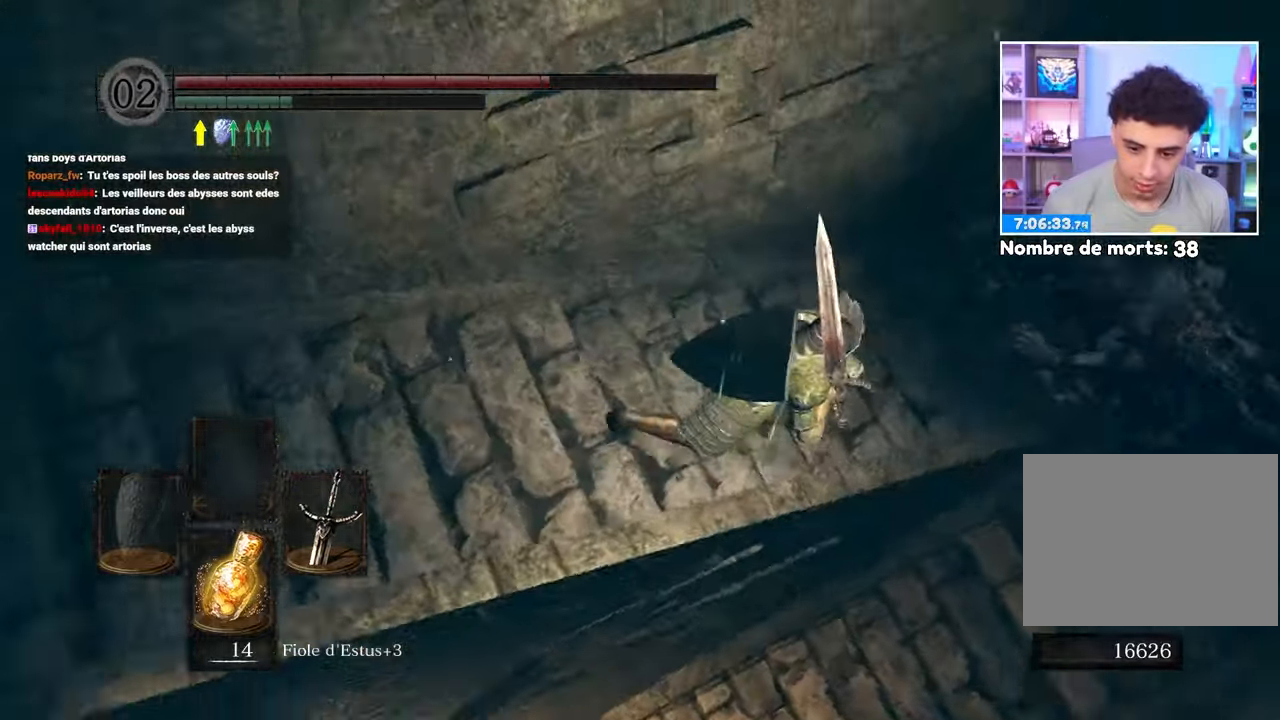
{"dt_ms": 1000, "buttons": [], "left_stick": "down-left", "right_stick": "left"}